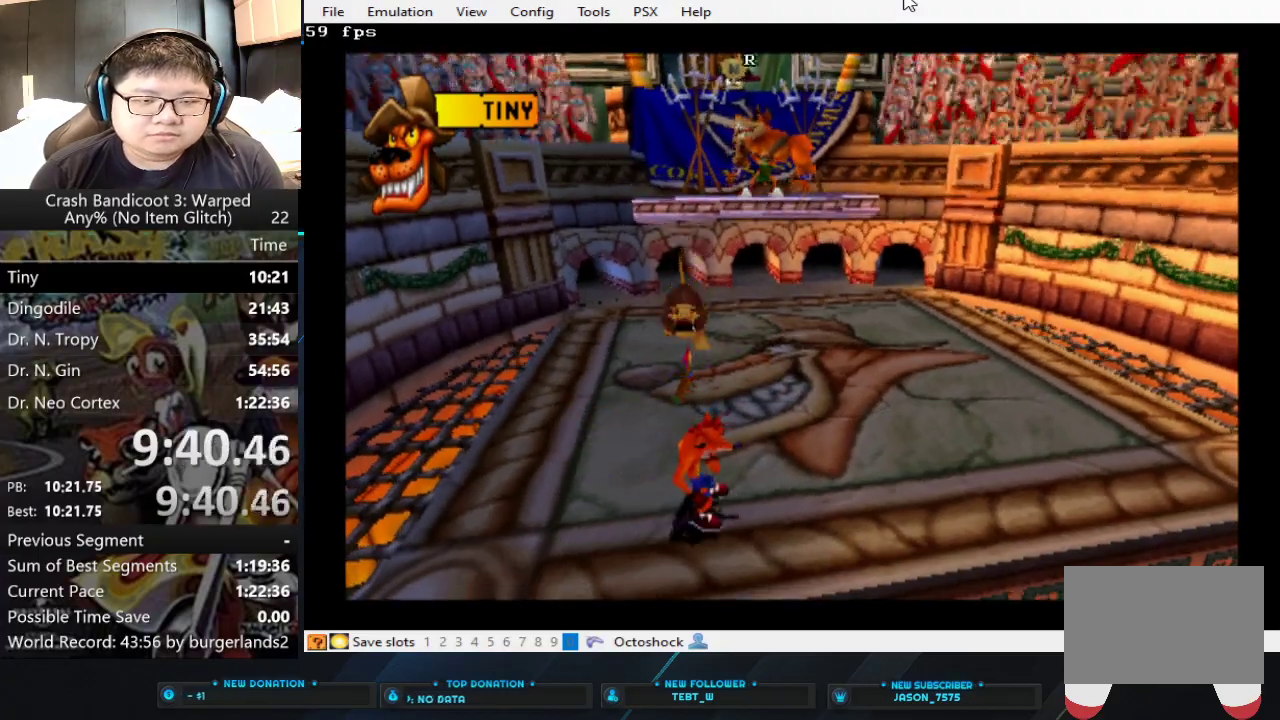
Gameplay with a controller (PlayStation layout); each line is a JSON object with the inputs held at the frame after it. "events" lists button and stick changes between this image and that frame as [ms after this image, input, new state], when the widget could be followed in between. Not read: L2 R3 right_stick.
{"buttons": [], "left_stick": "right", "events": []}
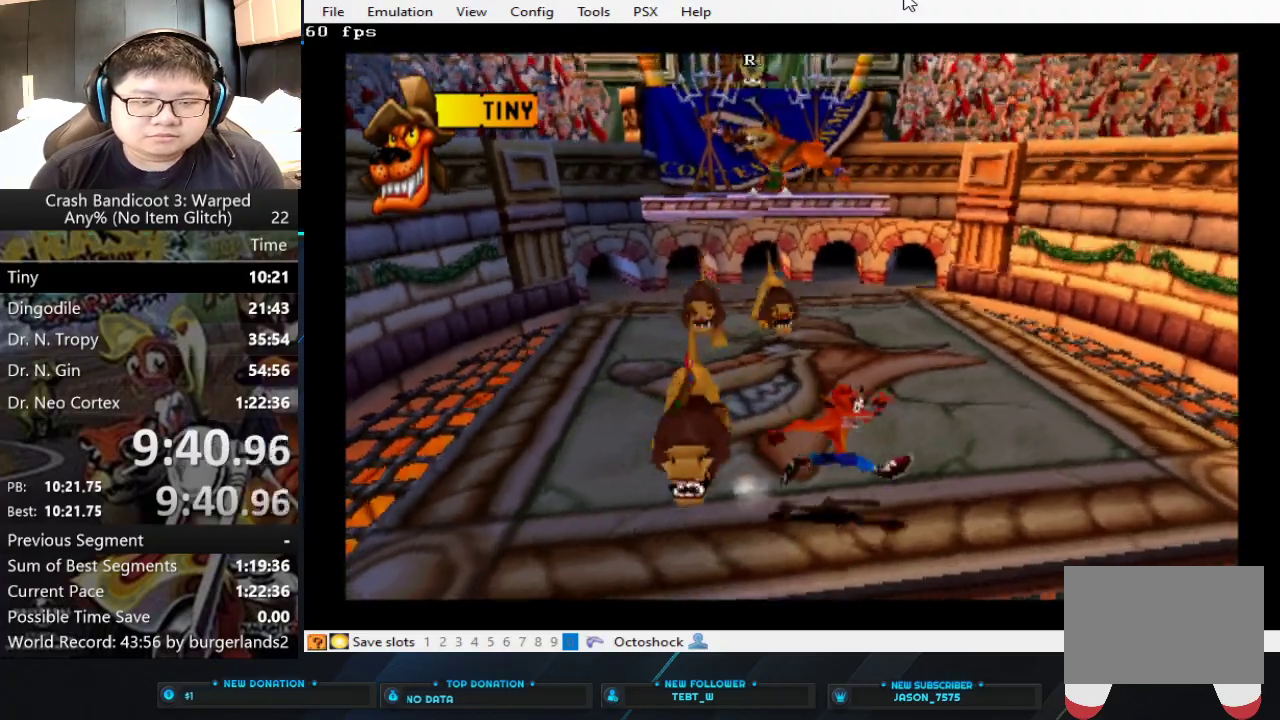
{"buttons": [], "left_stick": "right", "events": []}
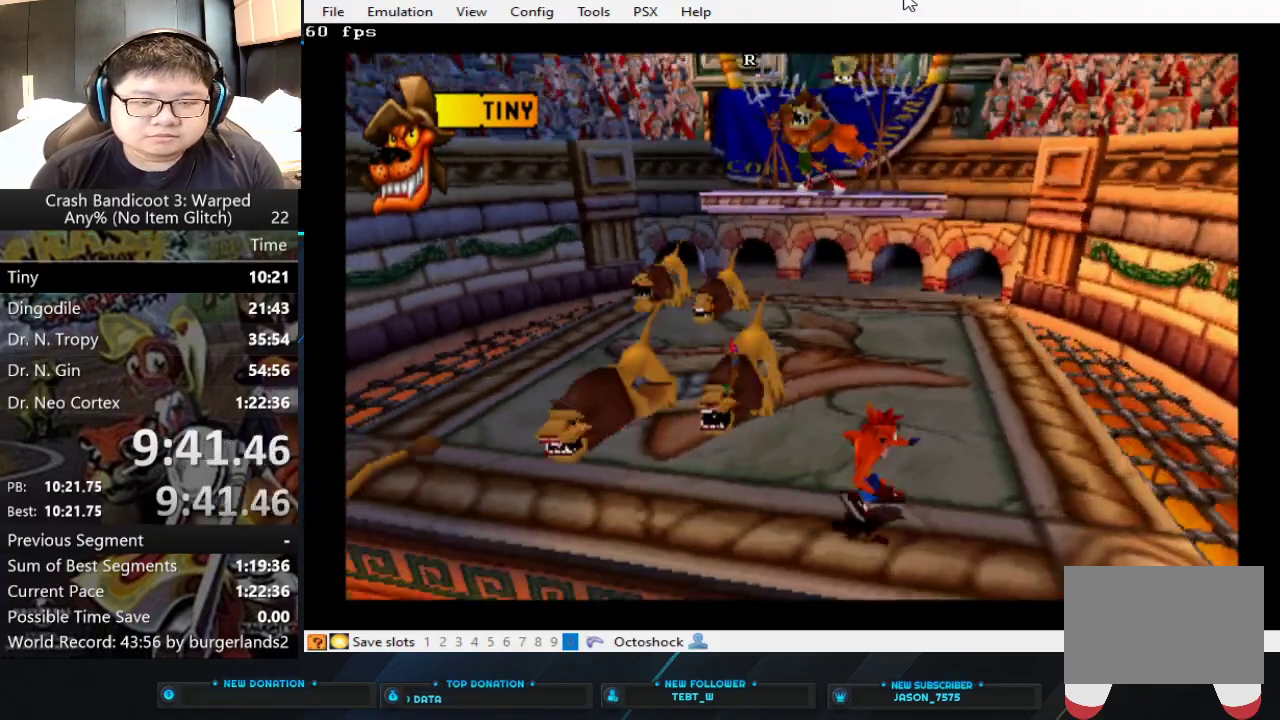
{"buttons": [], "left_stick": "left", "events": [[167, "left_stick", "center"], [500, "left_stick", "left"]]}
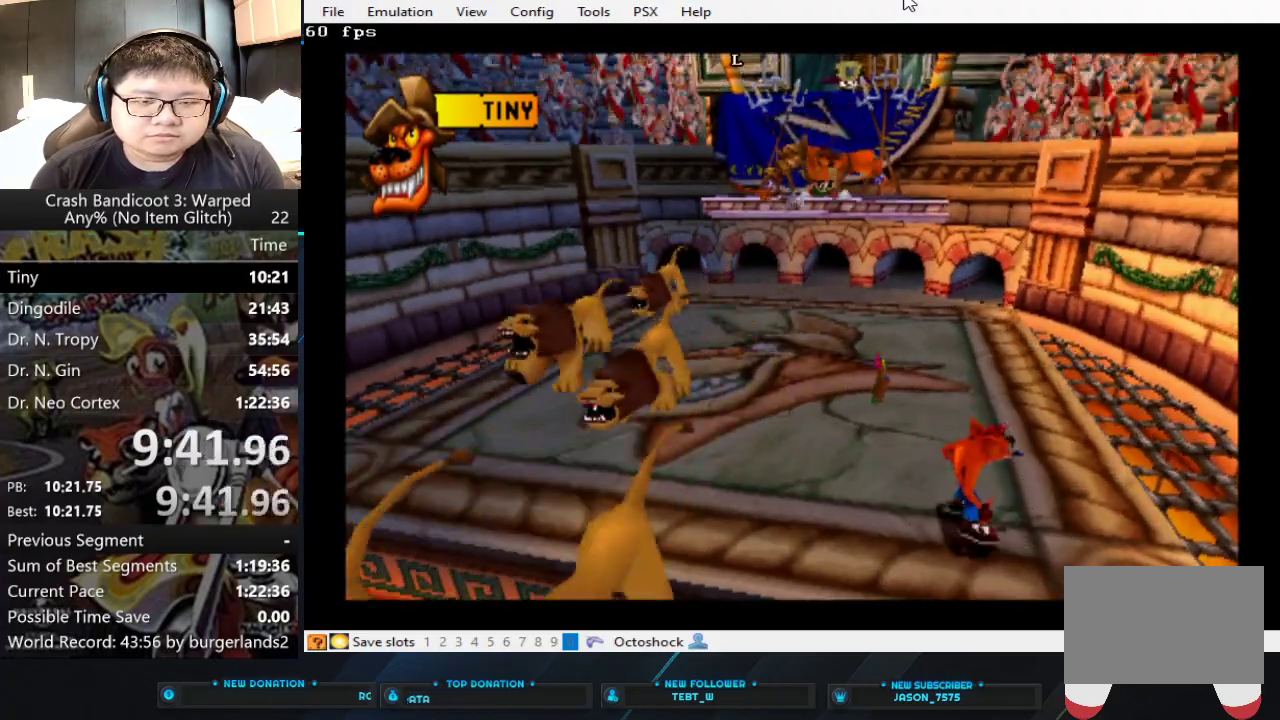
{"buttons": [], "left_stick": "left", "events": []}
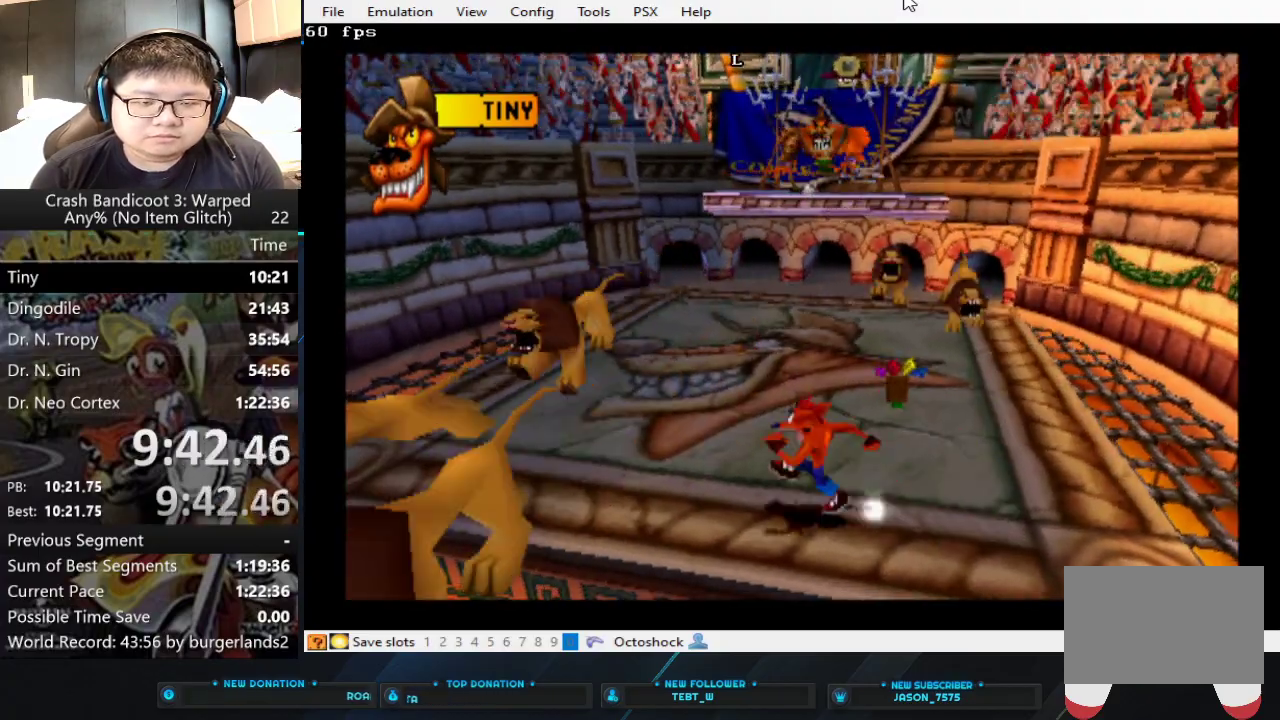
{"buttons": [], "left_stick": "left", "events": [[33, "left_stick", "center"], [233, "left_stick", "left"]]}
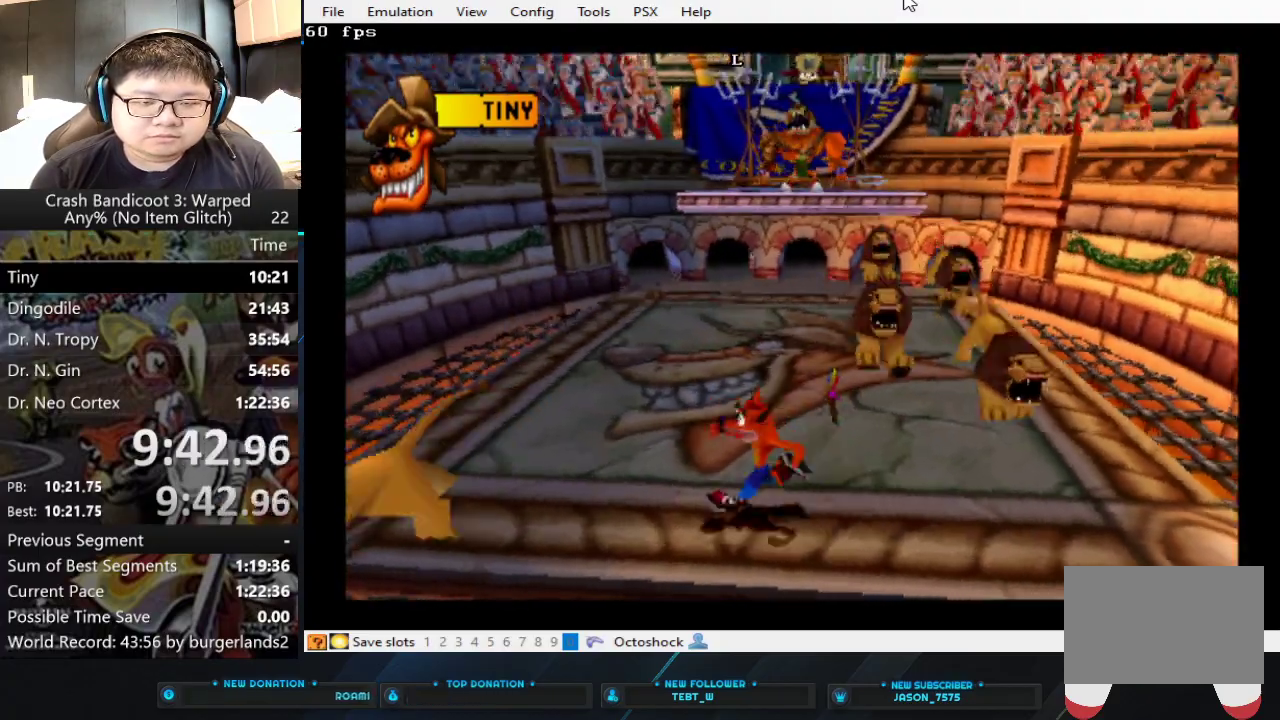
{"buttons": [], "left_stick": "center", "events": [[433, "left_stick", "center"]]}
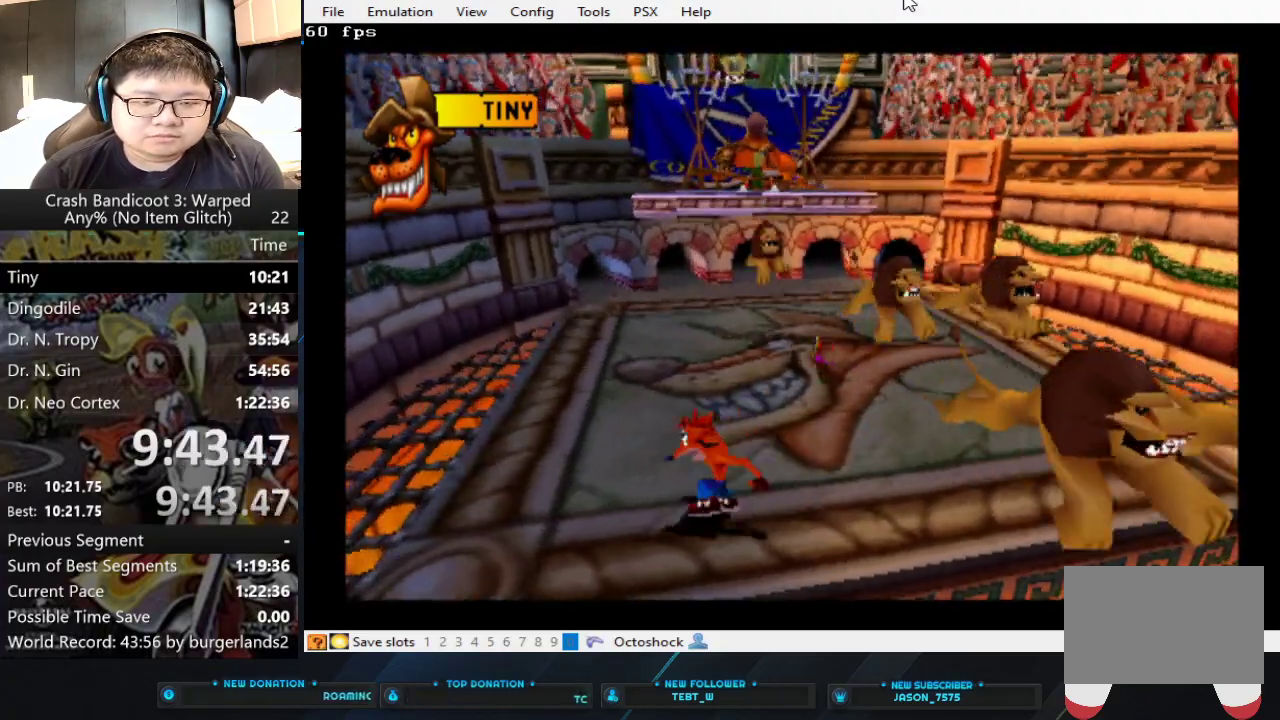
{"buttons": [], "left_stick": "down-left", "events": [[467, "left_stick", "down-left"]]}
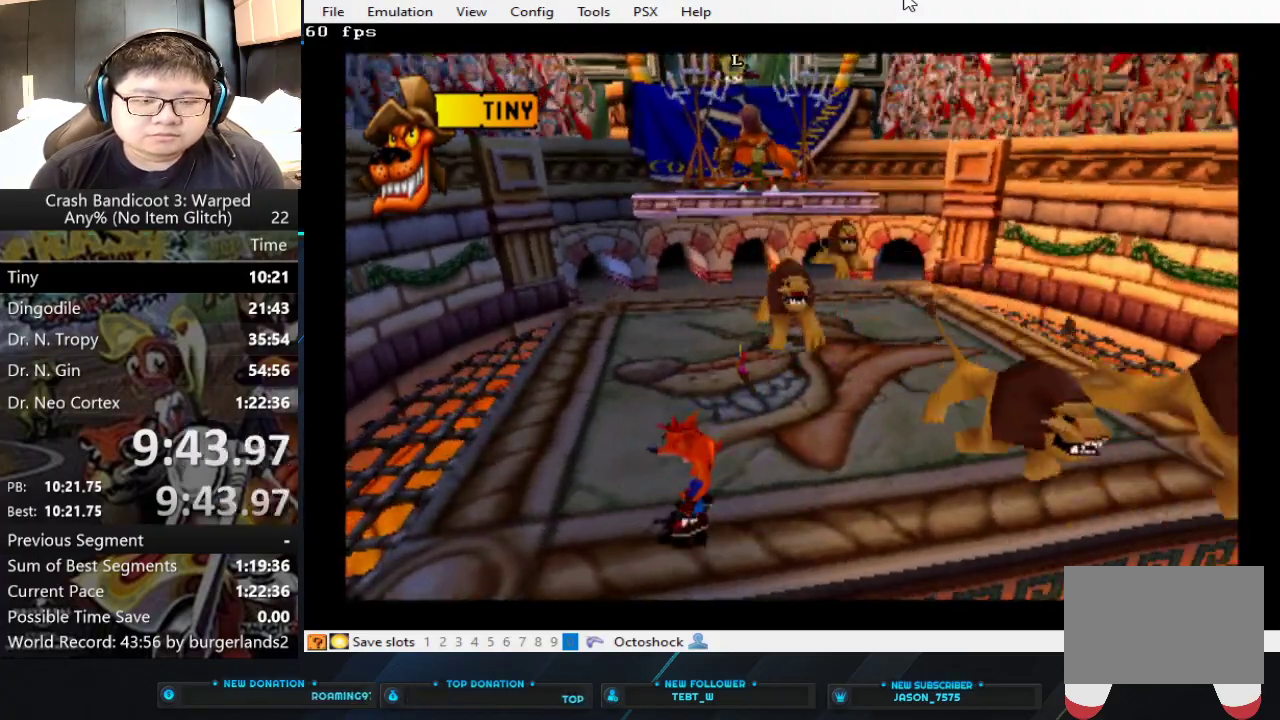
{"buttons": [], "left_stick": "center", "events": [[233, "left_stick", "center"]]}
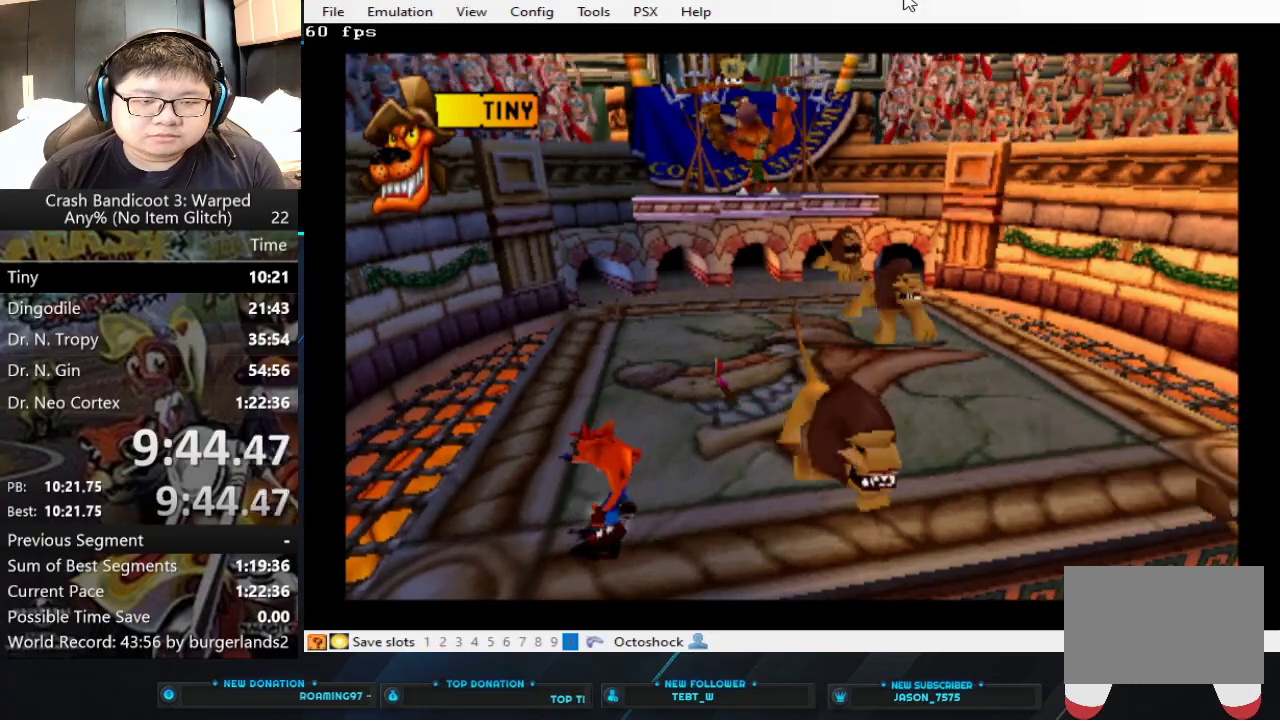
{"buttons": [], "left_stick": "center", "events": [[167, "left_stick", "right"], [333, "left_stick", "center"]]}
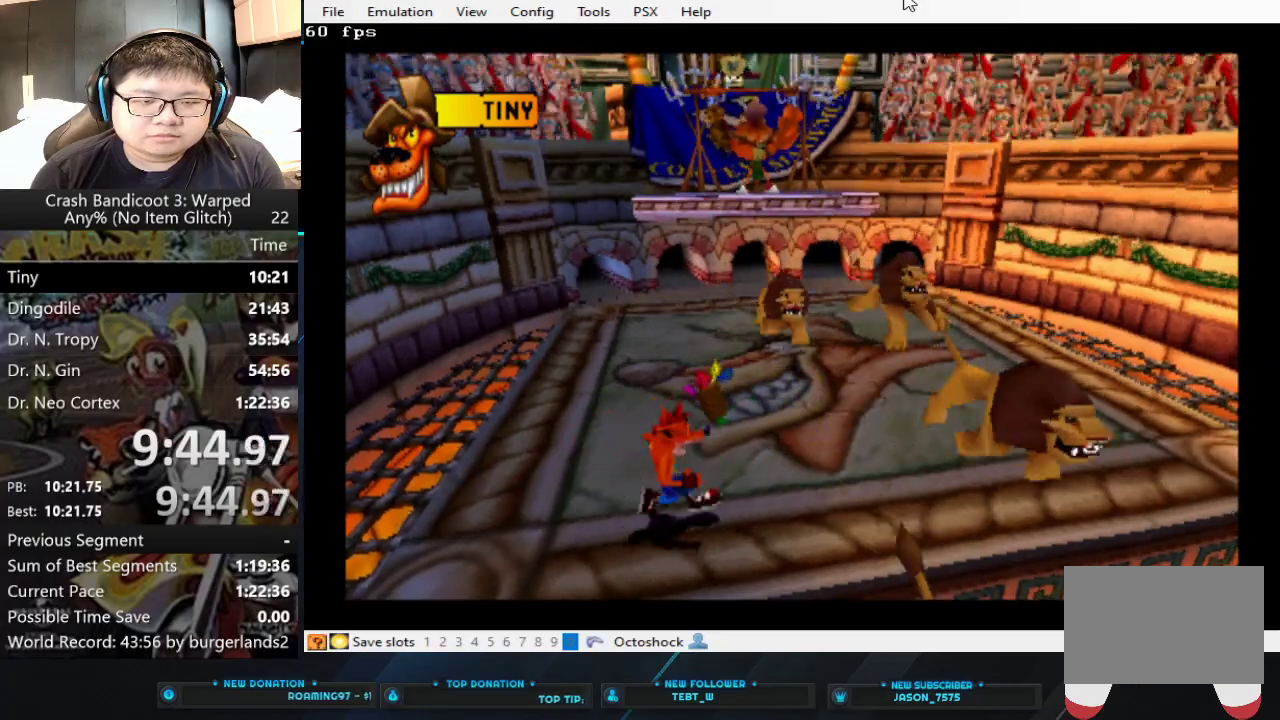
{"buttons": [], "left_stick": "center", "events": [[167, "left_stick", "down-left"], [333, "left_stick", "center"]]}
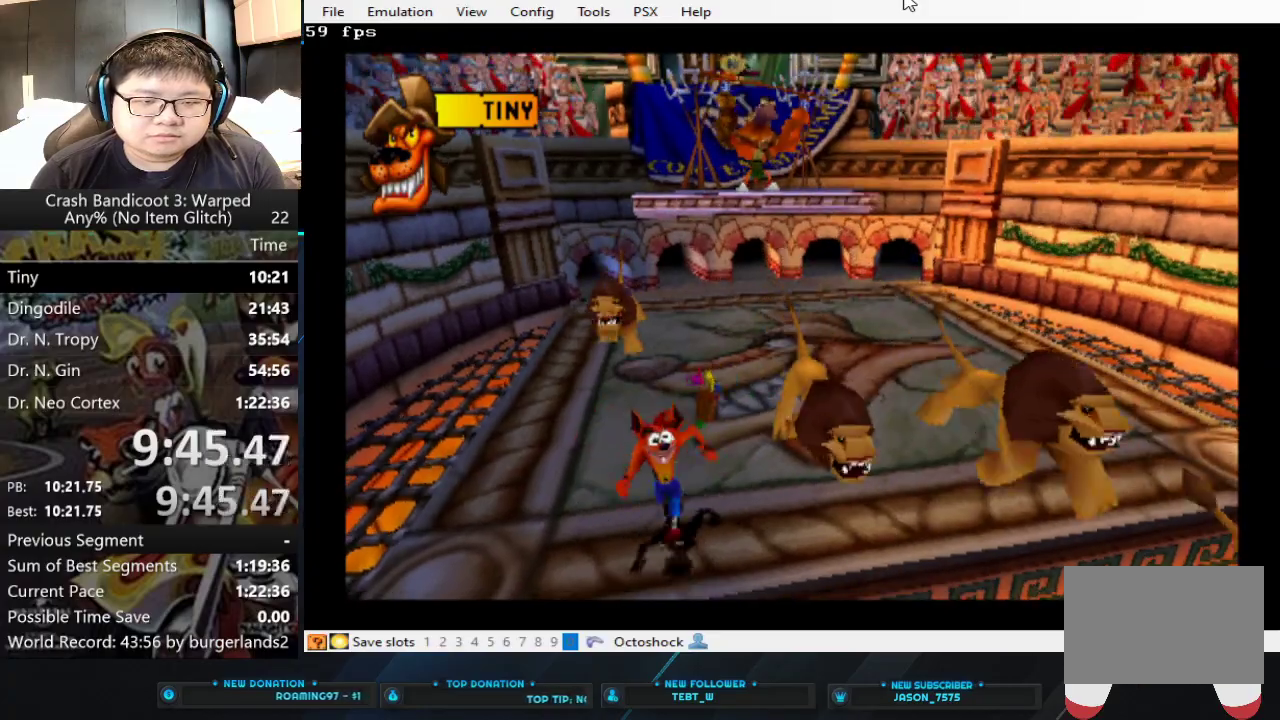
{"buttons": ["SQUARE"], "left_stick": "right", "events": [[33, "left_stick", "right"], [433, "SQUARE", "down"]]}
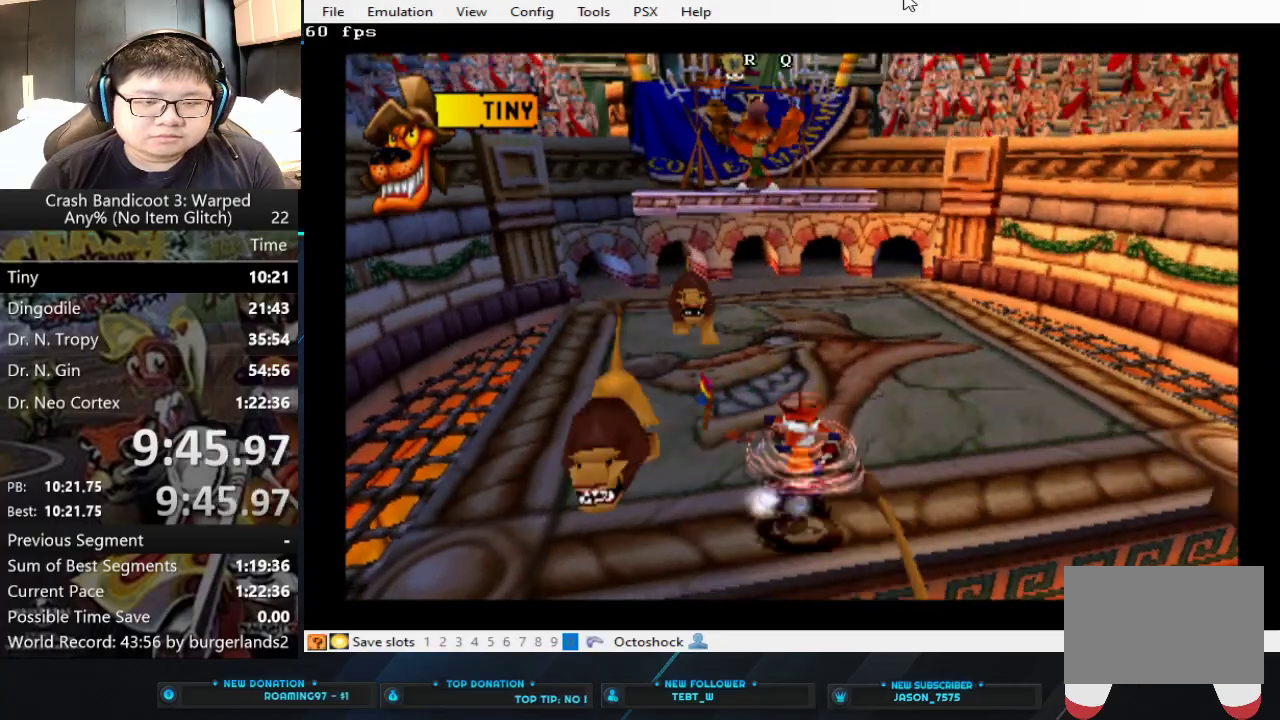
{"buttons": [], "left_stick": "right", "events": [[100, "SQUARE", "up"]]}
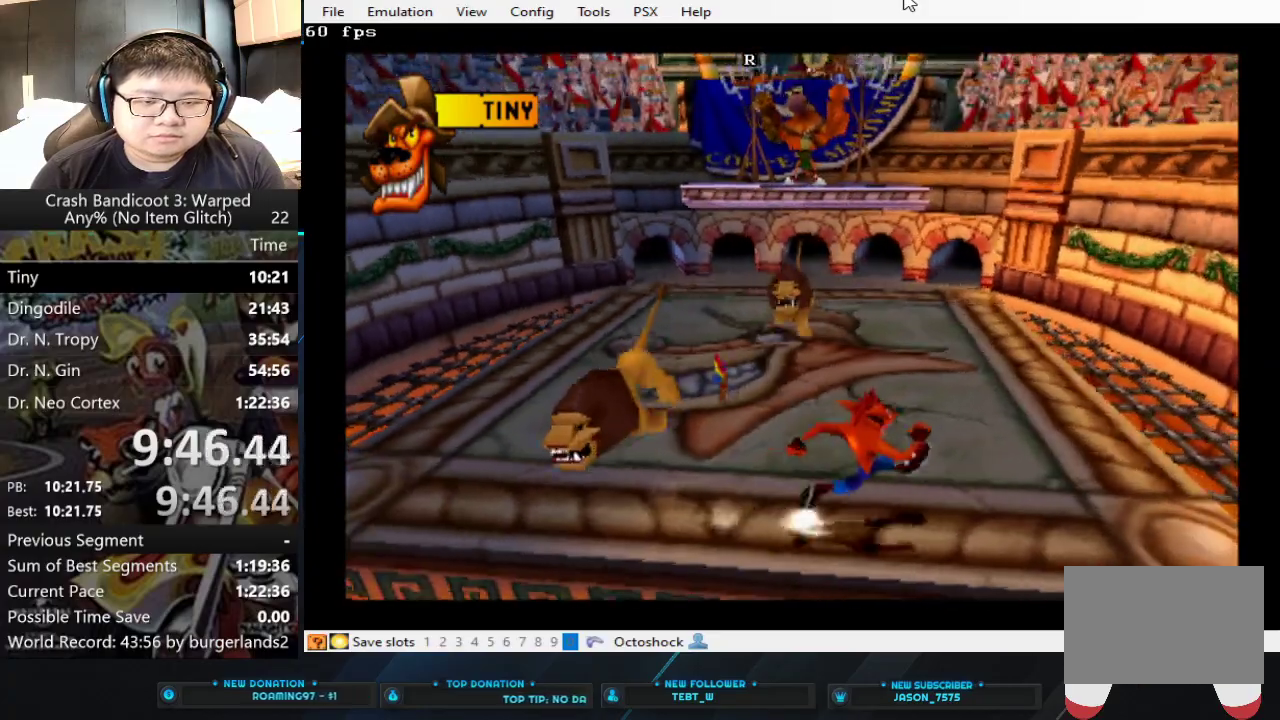
{"buttons": [], "left_stick": "center", "events": [[400, "left_stick", "center"]]}
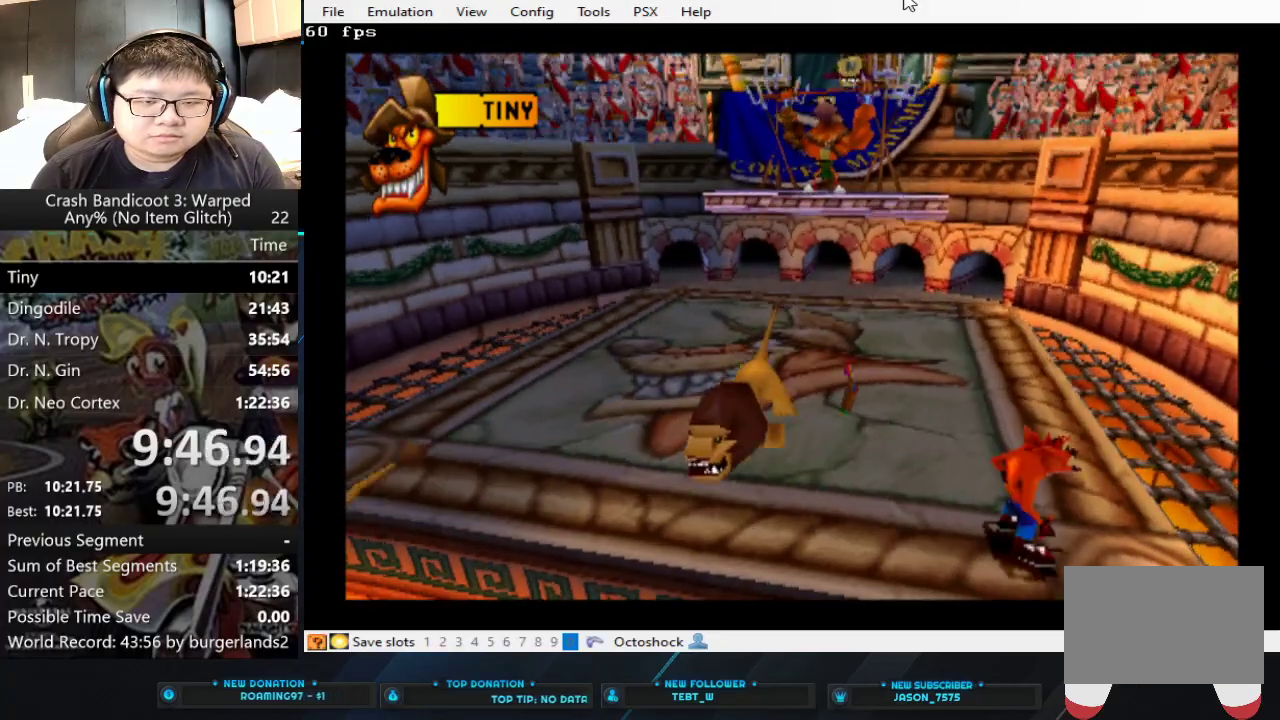
{"buttons": [], "left_stick": "up-left", "events": [[500, "left_stick", "up-left"]]}
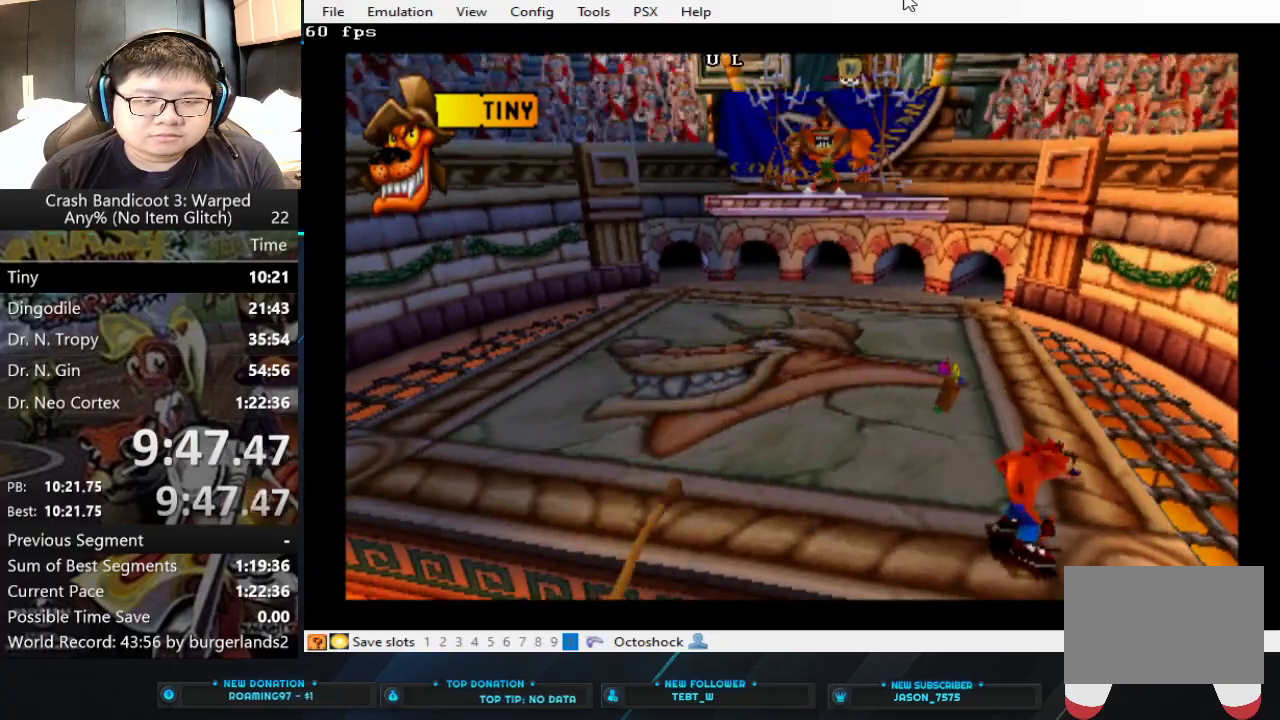
{"buttons": [], "left_stick": "left", "events": [[167, "left_stick", "center"], [433, "left_stick", "left"]]}
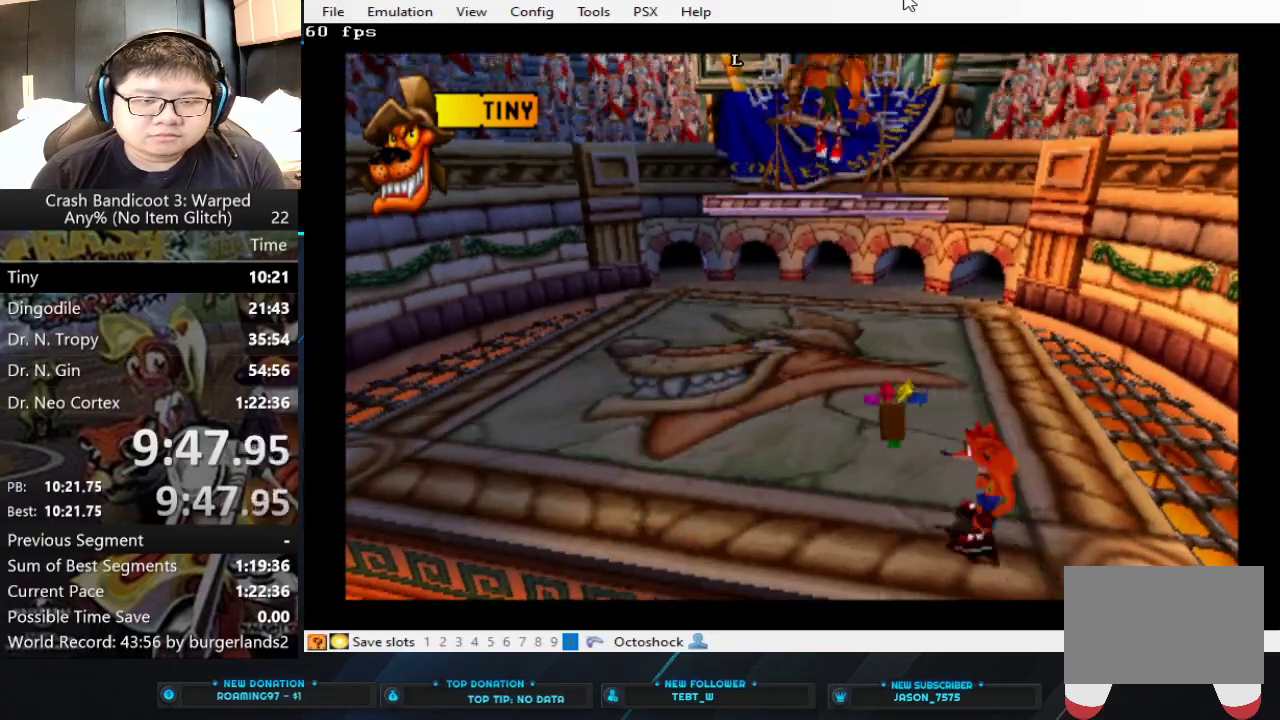
{"buttons": [], "left_stick": "left", "events": []}
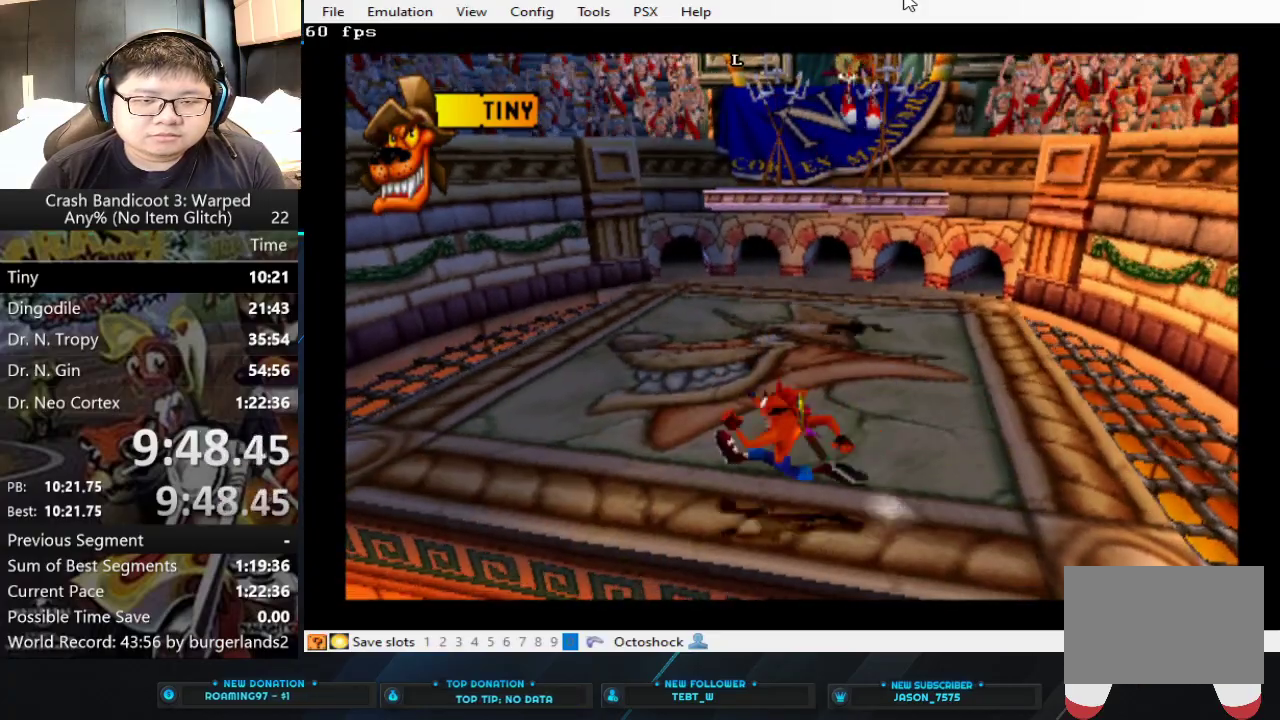
{"buttons": [], "left_stick": "up-left", "events": [[467, "left_stick", "up-left"]]}
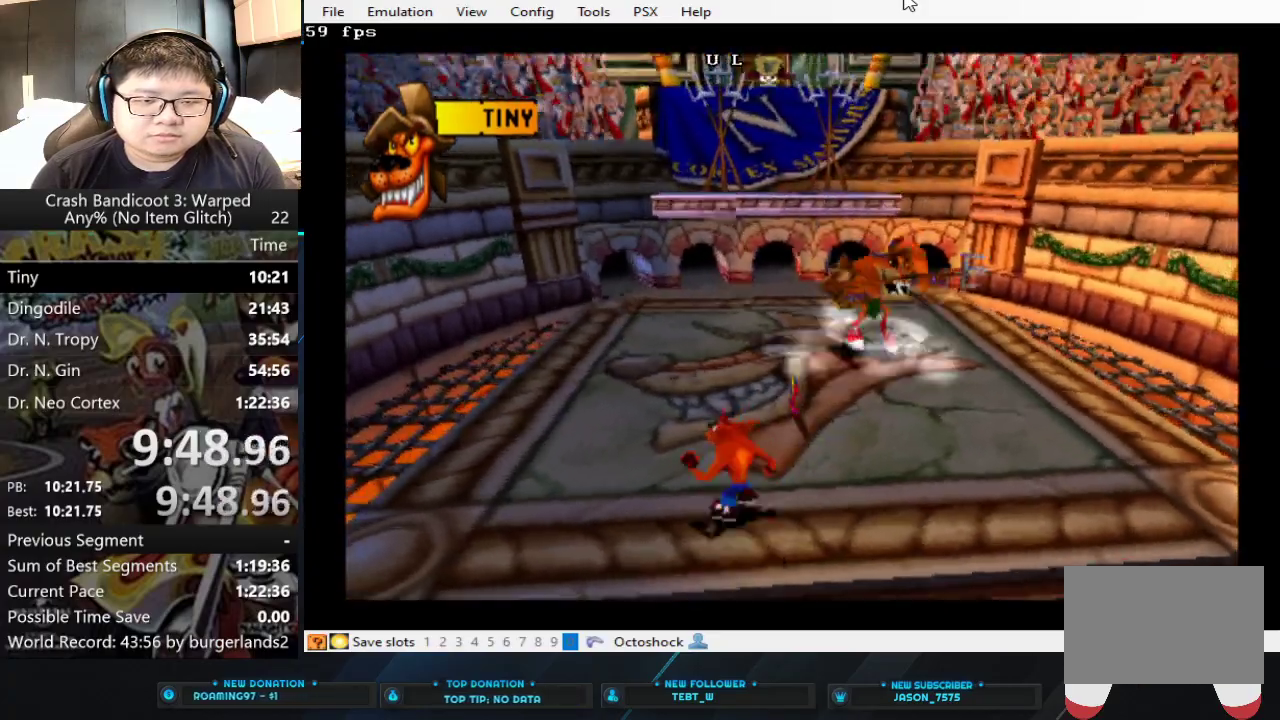
{"buttons": [], "left_stick": "up-left", "events": []}
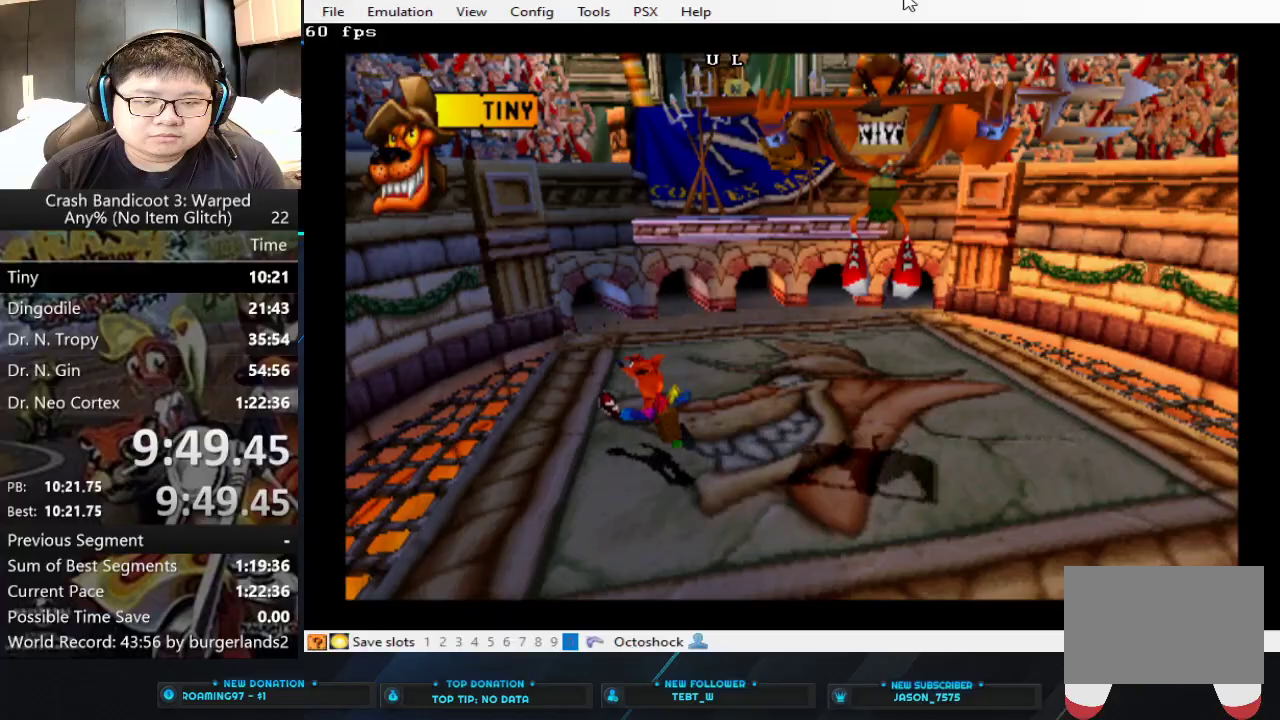
{"buttons": [], "left_stick": "up-right", "events": [[233, "left_stick", "up"], [400, "left_stick", "up-right"]]}
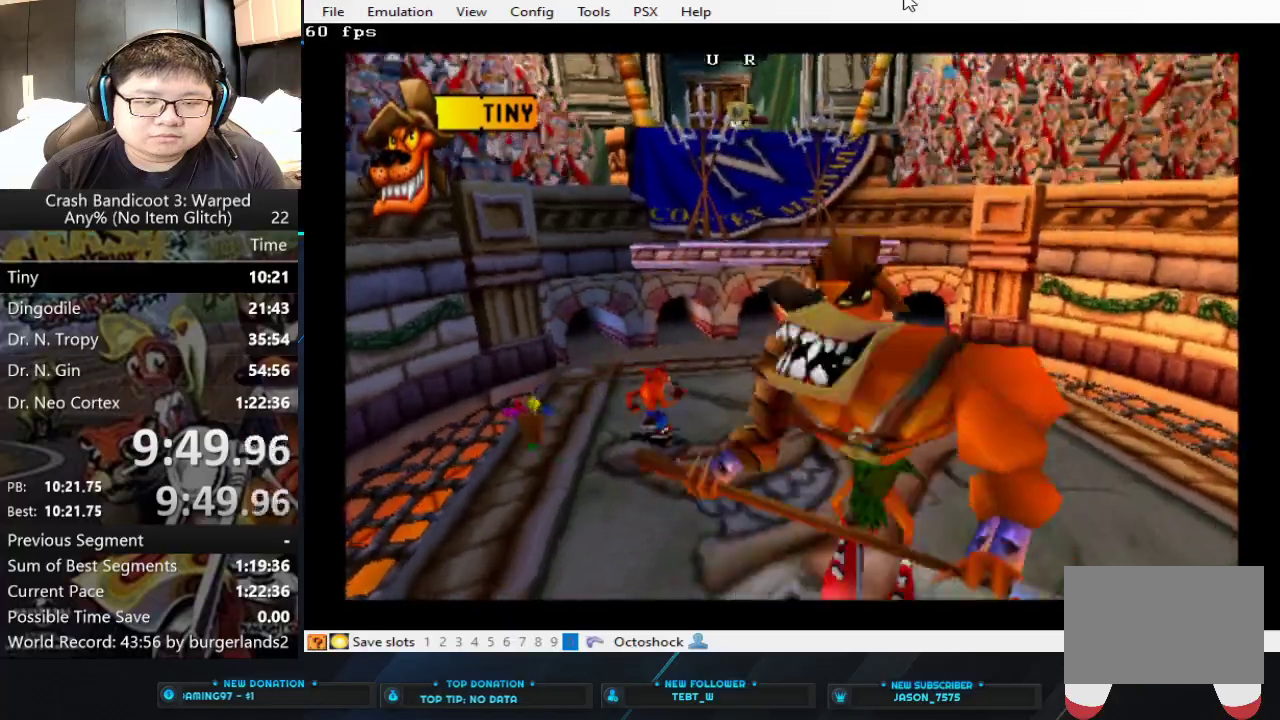
{"buttons": [], "left_stick": "right", "events": [[467, "left_stick", "right"]]}
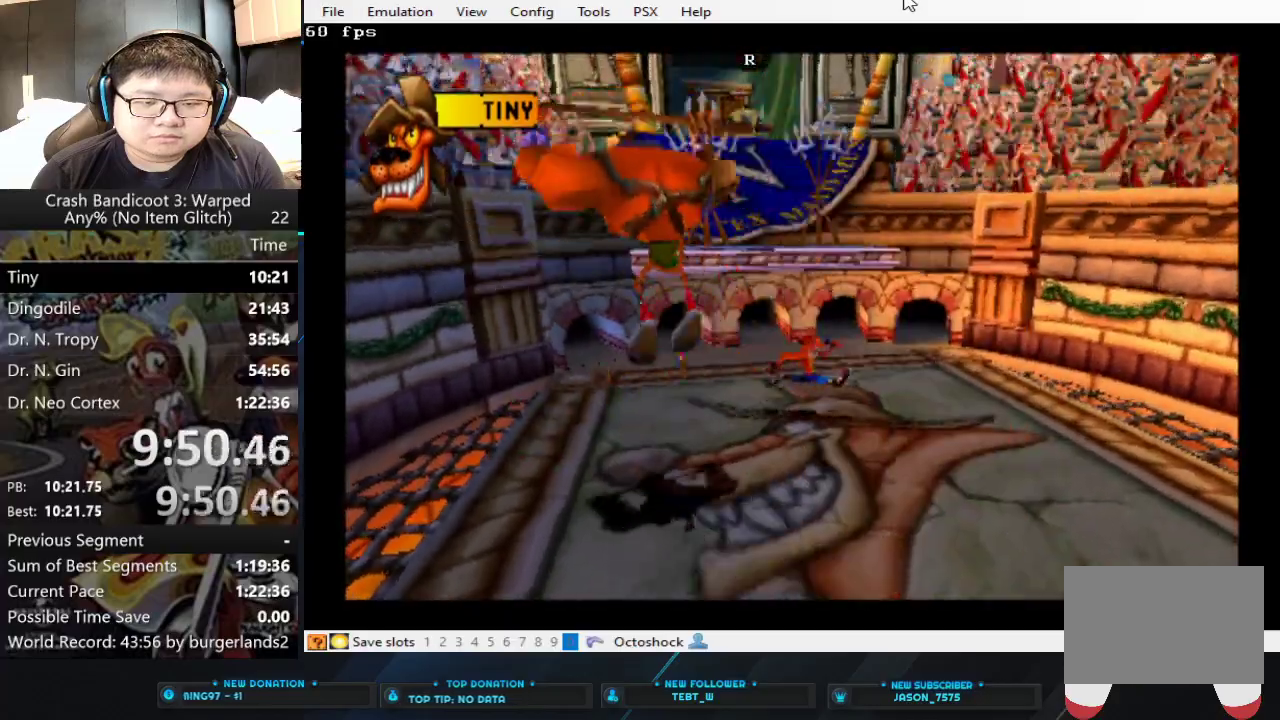
{"buttons": [], "left_stick": "down", "events": [[267, "left_stick", "down-right"], [467, "left_stick", "down"]]}
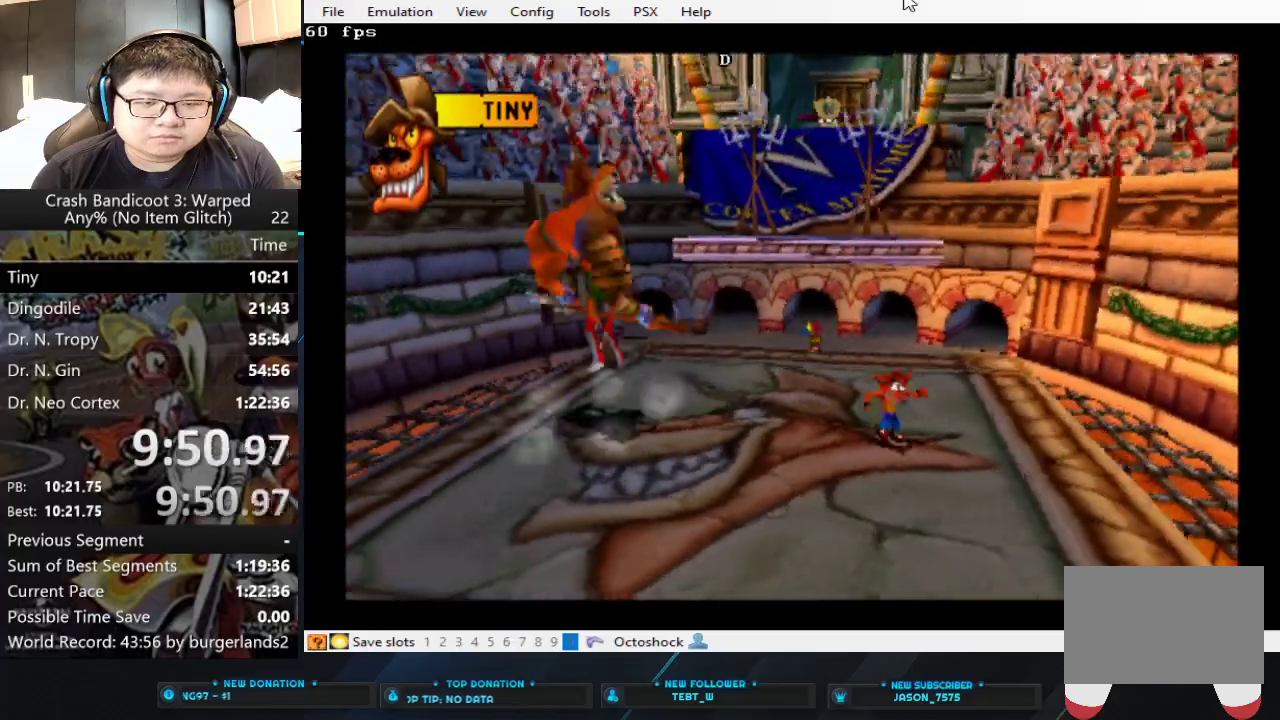
{"buttons": [], "left_stick": "down-left", "events": [[467, "left_stick", "down-left"]]}
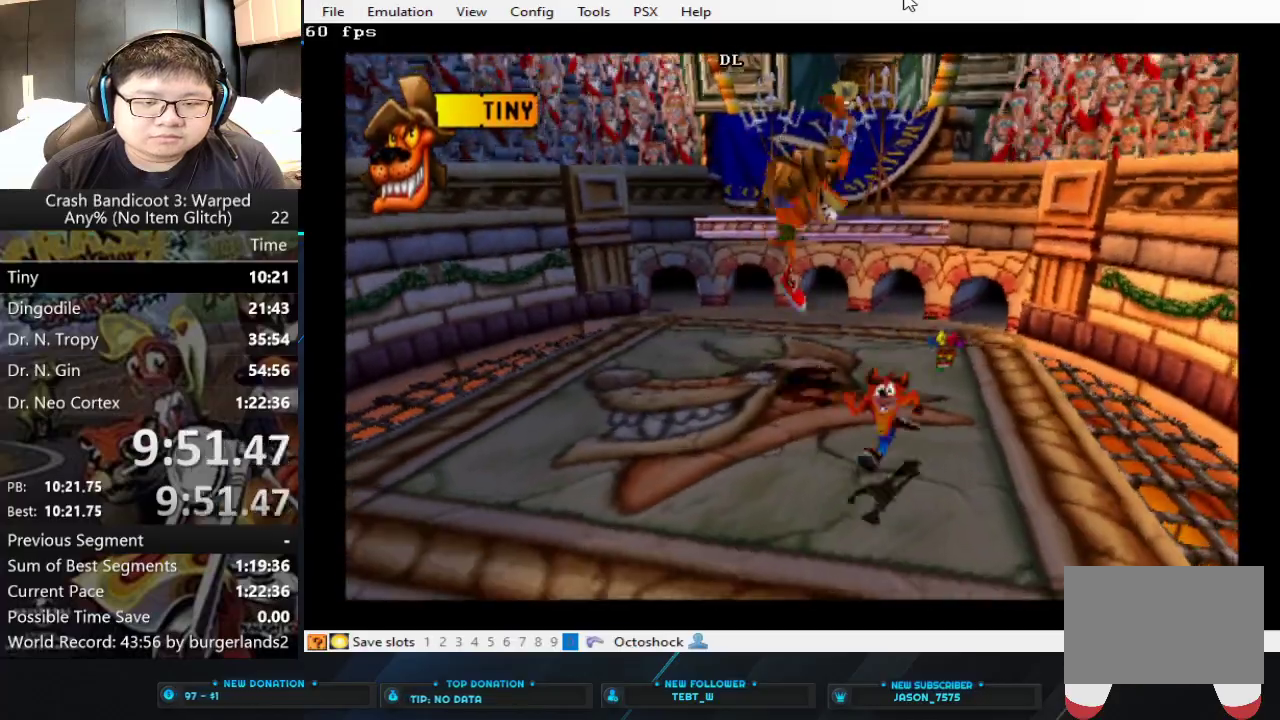
{"buttons": [], "left_stick": "left", "events": [[300, "left_stick", "left"]]}
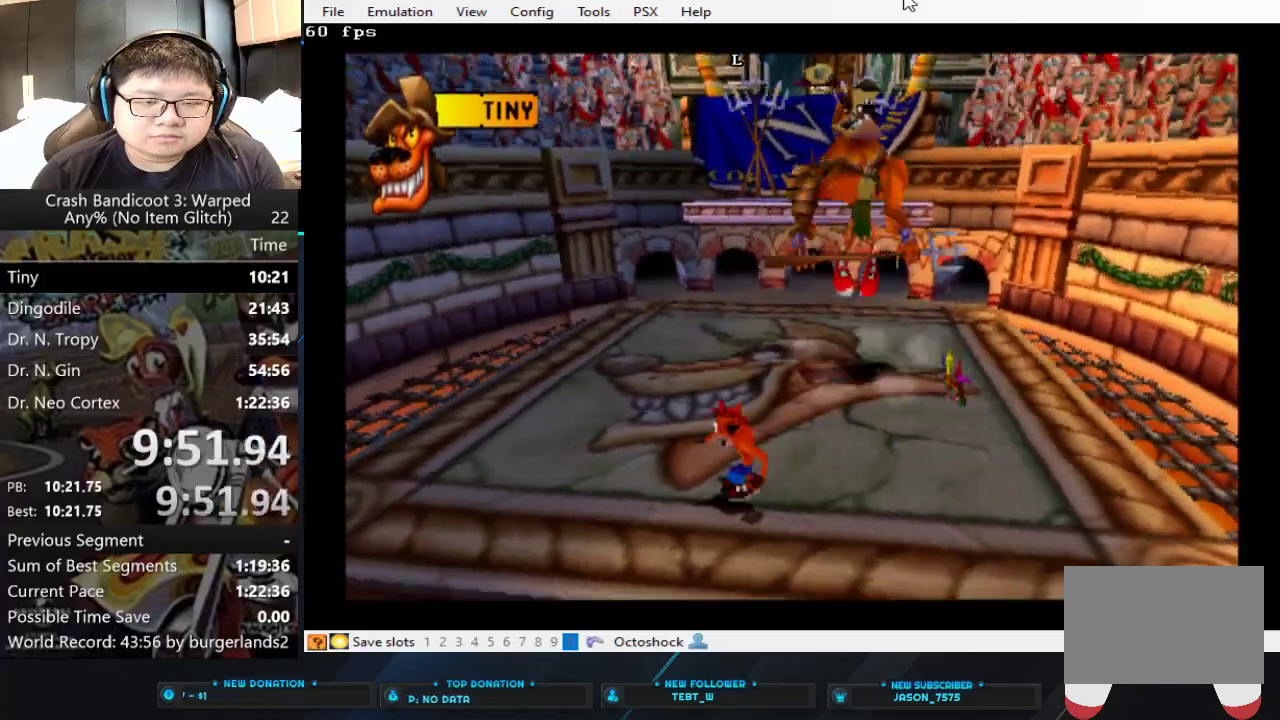
{"buttons": [], "left_stick": "up-left", "events": [[167, "left_stick", "up-left"]]}
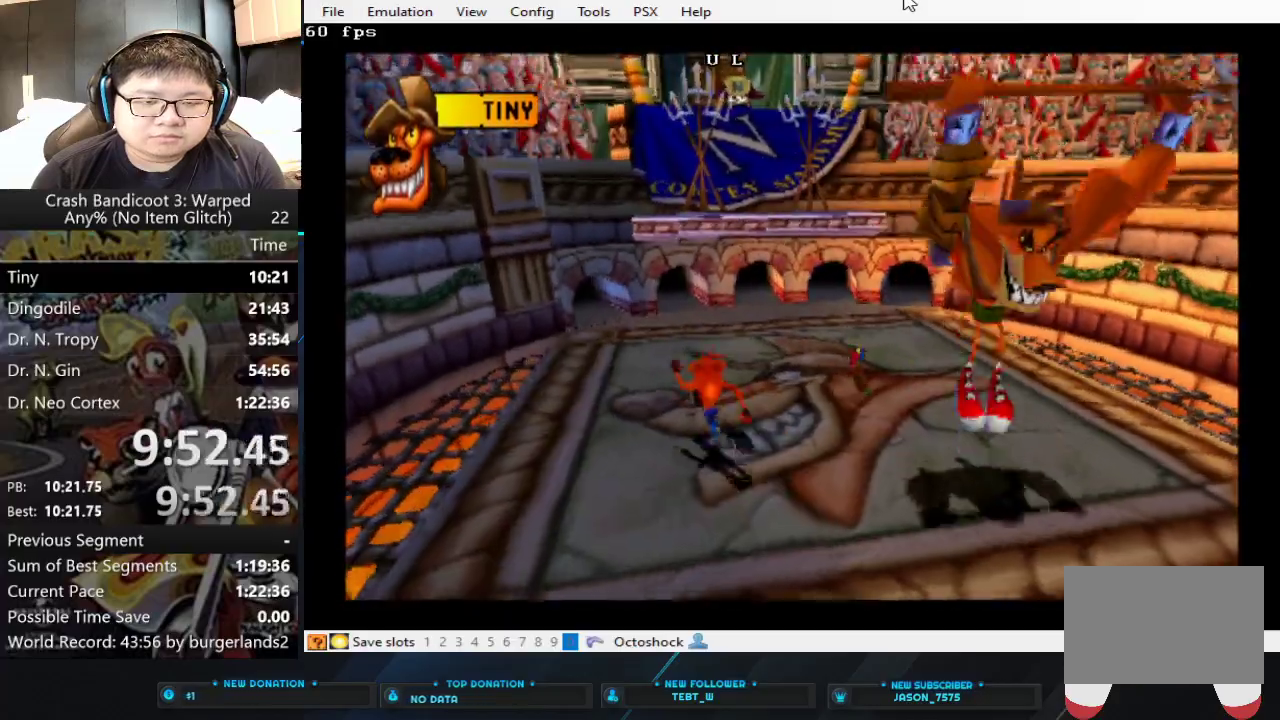
{"buttons": [], "left_stick": "up-right", "events": [[200, "left_stick", "up"], [433, "left_stick", "up-right"]]}